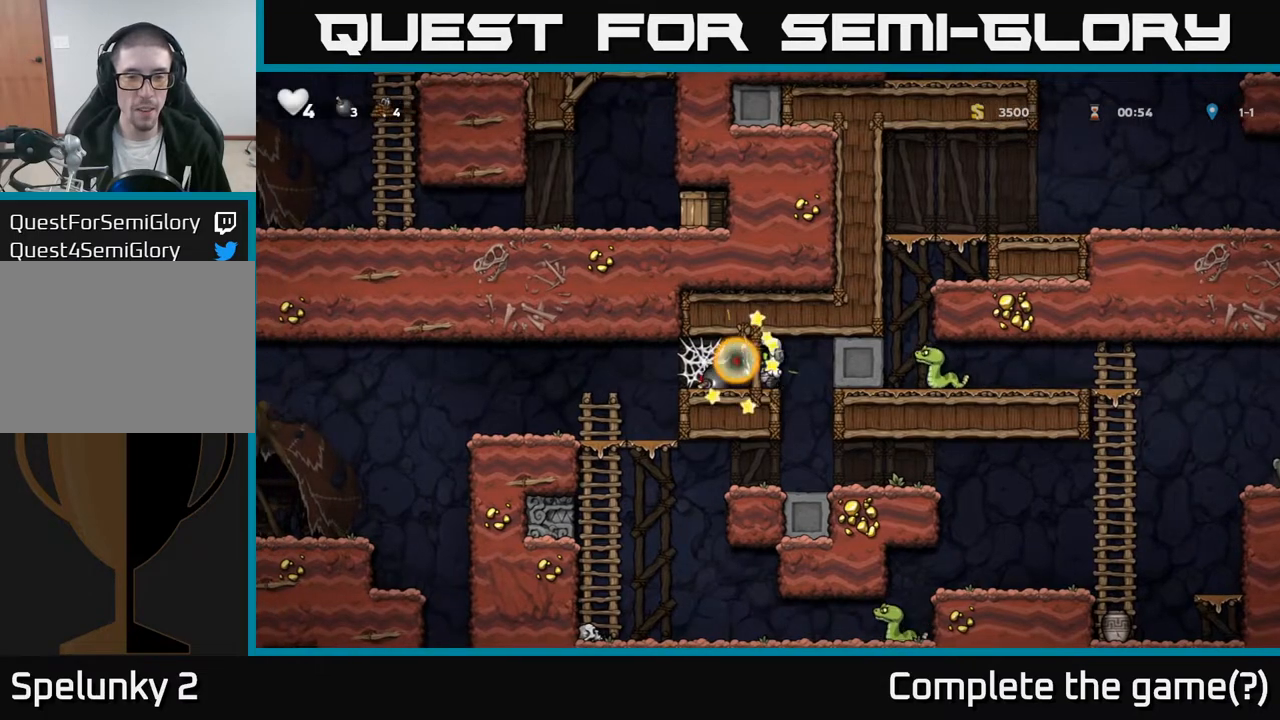
Gameplay with a controller (Xbox layout); each line is a JSON object with the inputs held at the frame after it. "events" lists button and stick changes between this image and that frame as [ms after this image, input, new state], when the widget could be followed in between.
{"buttons": ["A"], "left_stick": "center", "right_stick": "center", "events": [[67, "DPAD_RIGHT", "up"], [500, "A", "down"]]}
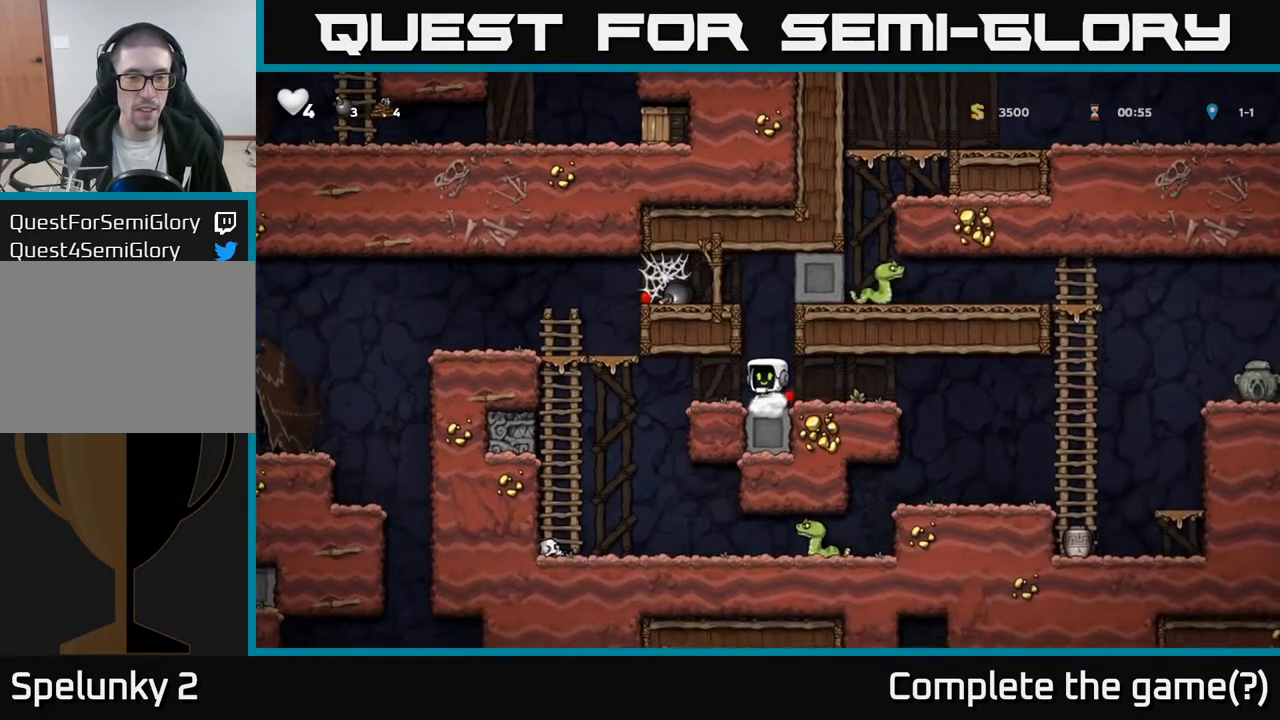
{"buttons": ["DPAD_LEFT"], "left_stick": "center", "right_stick": "center", "events": [[183, "DPAD_LEFT", "down"], [250, "A", "up"], [350, "A", "down"], [483, "A", "up"]]}
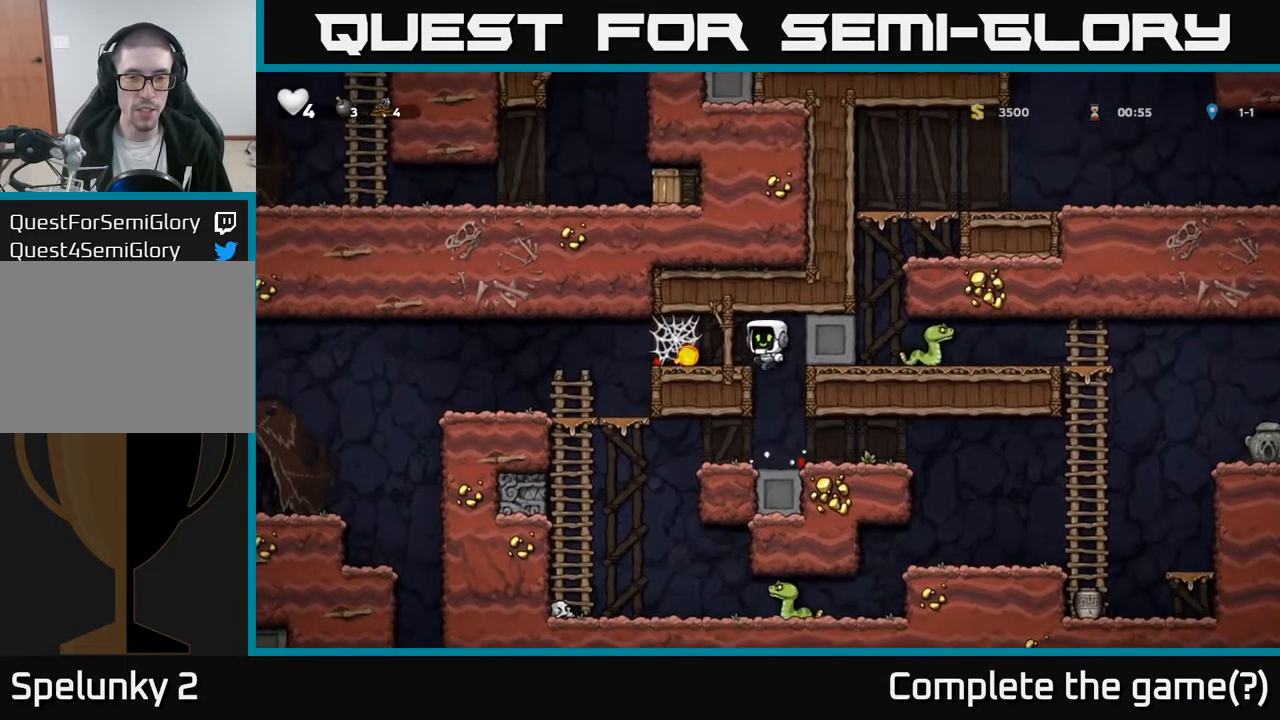
{"buttons": ["X"], "left_stick": "center", "right_stick": "center", "events": [[67, "DPAD_LEFT", "up"], [167, "DPAD_DOWN", "down"], [217, "DPAD_LEFT", "down"], [350, "DPAD_LEFT", "up"], [400, "X", "down"], [483, "DPAD_DOWN", "up"]]}
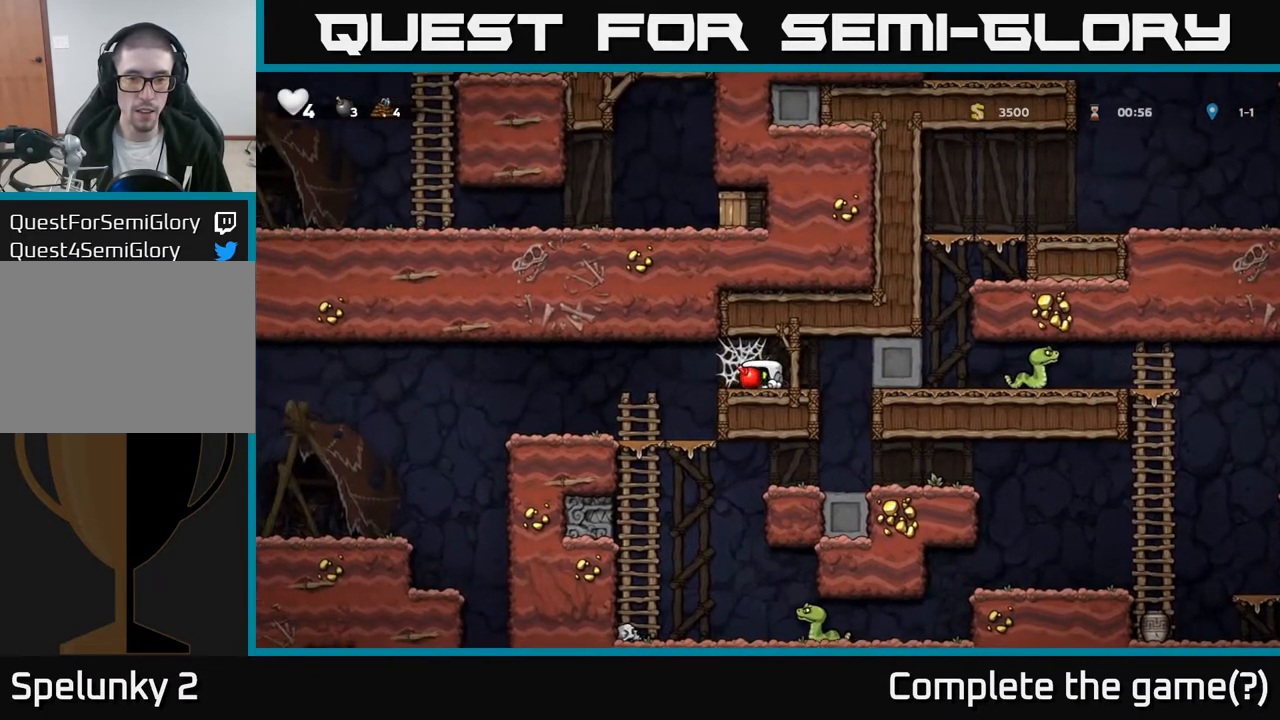
{"buttons": ["A", "DPAD_RIGHT"], "left_stick": "center", "right_stick": "center", "events": [[17, "DPAD_LEFT", "down"], [17, "X", "up"], [100, "DPAD_LEFT", "up"], [150, "DPAD_UP", "down"], [233, "X", "down"], [317, "DPAD_RIGHT", "down"], [317, "X", "up"], [333, "DPAD_UP", "up"], [467, "A", "down"]]}
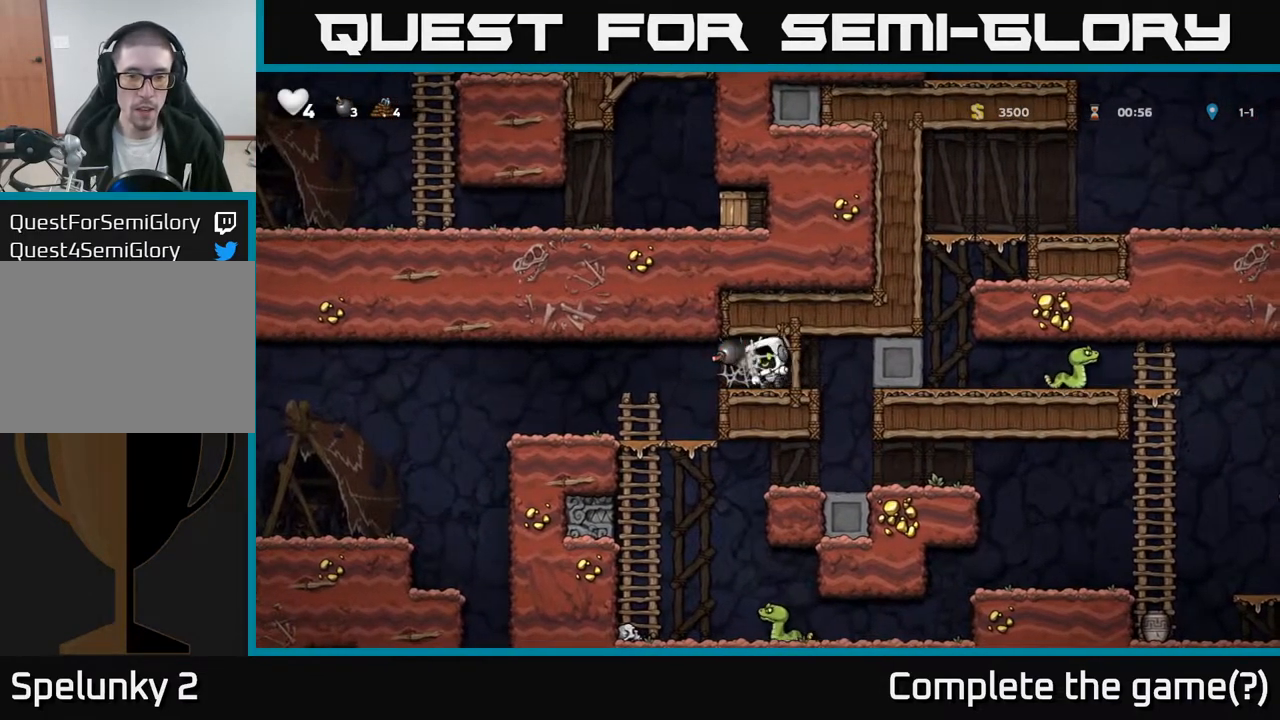
{"buttons": [], "left_stick": "center", "right_stick": "center", "events": [[67, "A", "up"], [400, "DPAD_RIGHT", "up"]]}
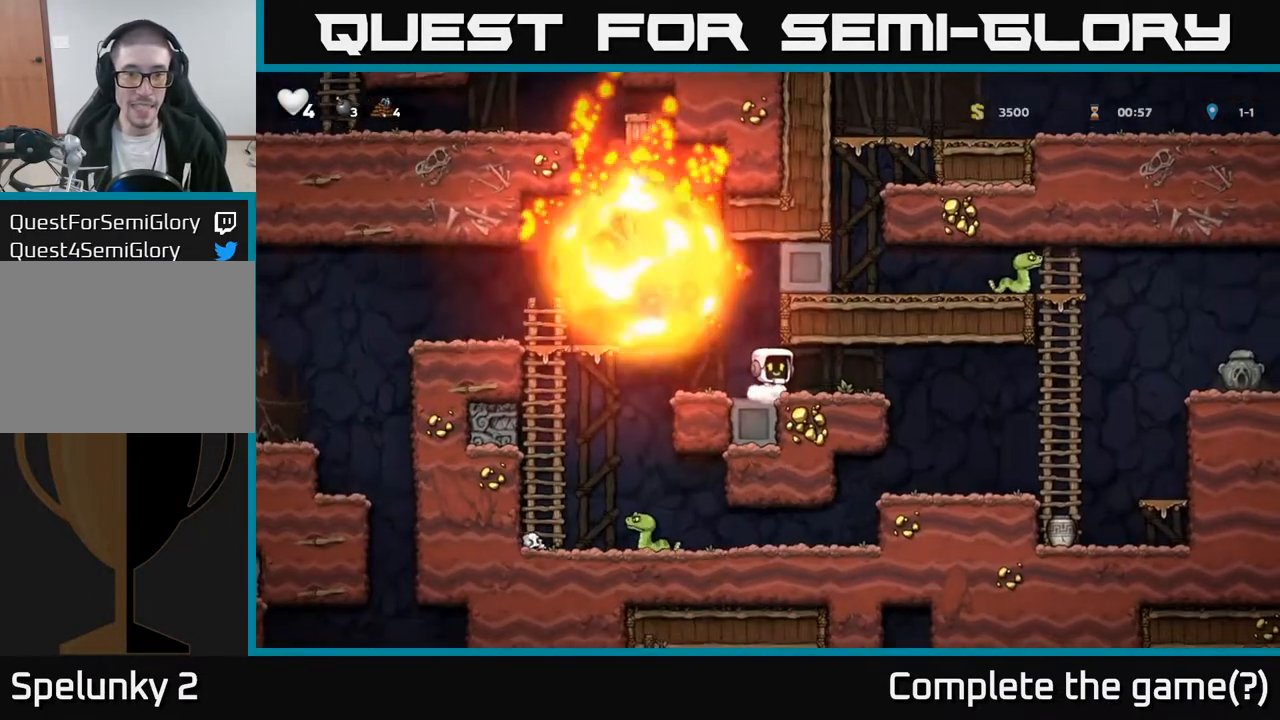
{"buttons": [], "left_stick": "center", "right_stick": "center", "events": [[67, "DPAD_RIGHT", "down"], [183, "DPAD_RIGHT", "up"]]}
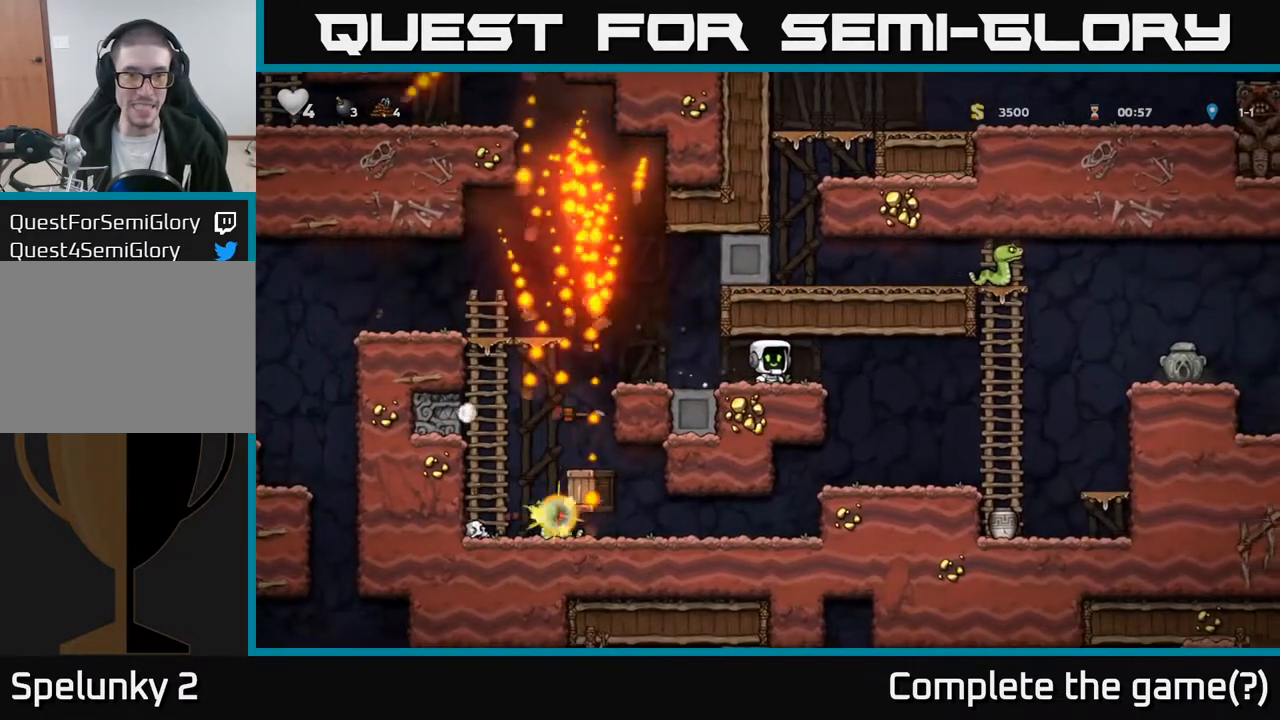
{"buttons": [], "left_stick": "center", "right_stick": "center", "events": []}
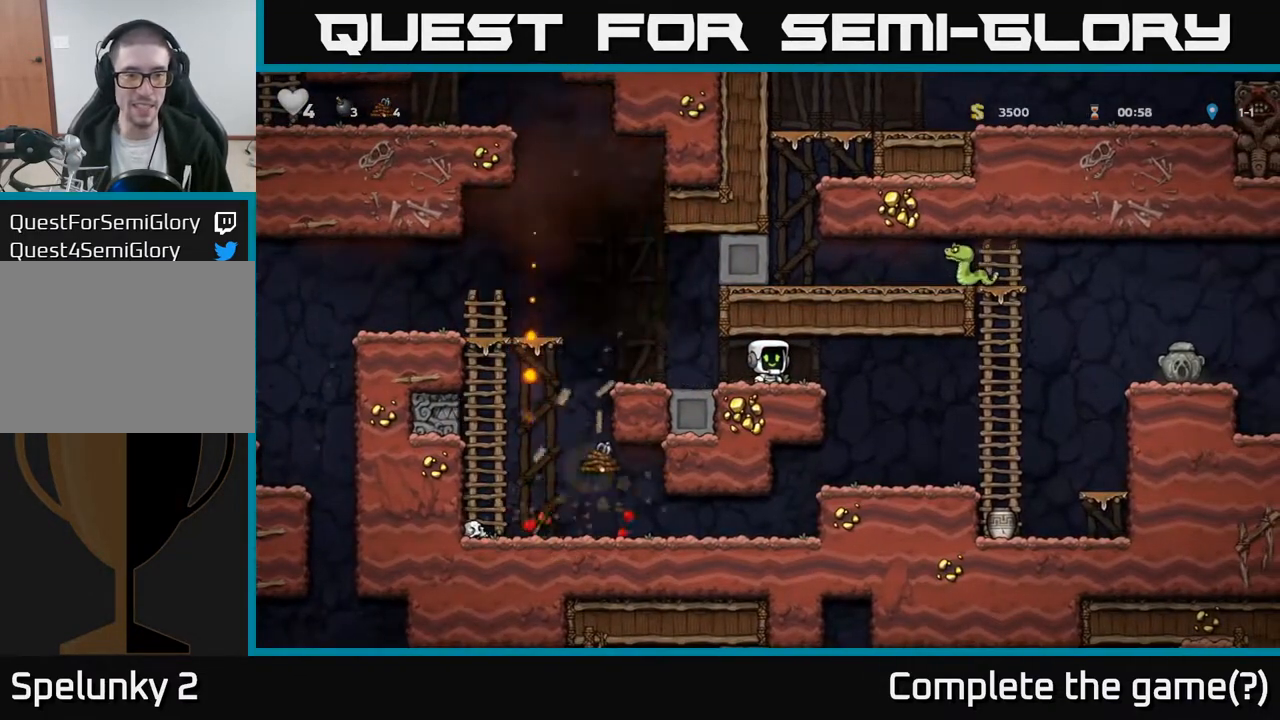
{"buttons": ["DPAD_LEFT"], "left_stick": "center", "right_stick": "center", "events": [[483, "DPAD_LEFT", "down"]]}
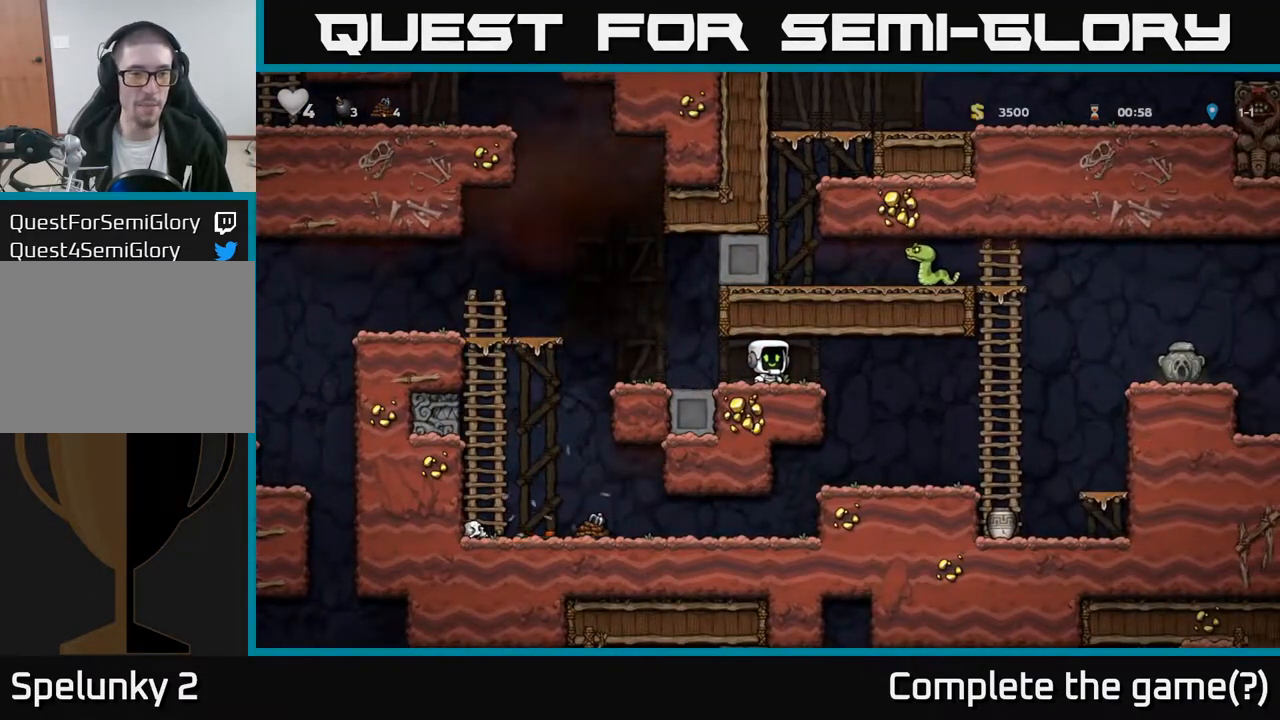
{"buttons": ["DPAD_LEFT"], "left_stick": "center", "right_stick": "center", "events": [[267, "A", "down"], [467, "A", "up"]]}
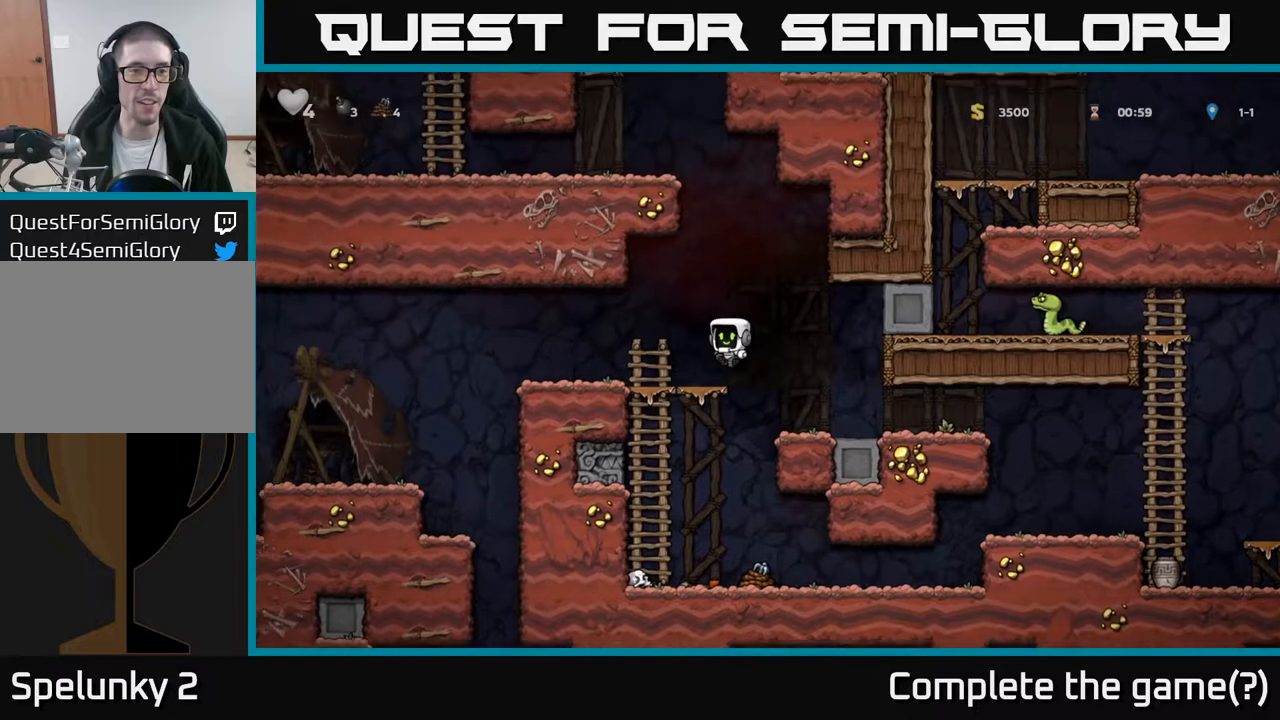
{"buttons": ["DPAD_DOWN"], "left_stick": "center", "right_stick": "center", "events": [[133, "DPAD_LEFT", "up"], [217, "DPAD_DOWN", "down"], [333, "A", "down"], [467, "A", "up"]]}
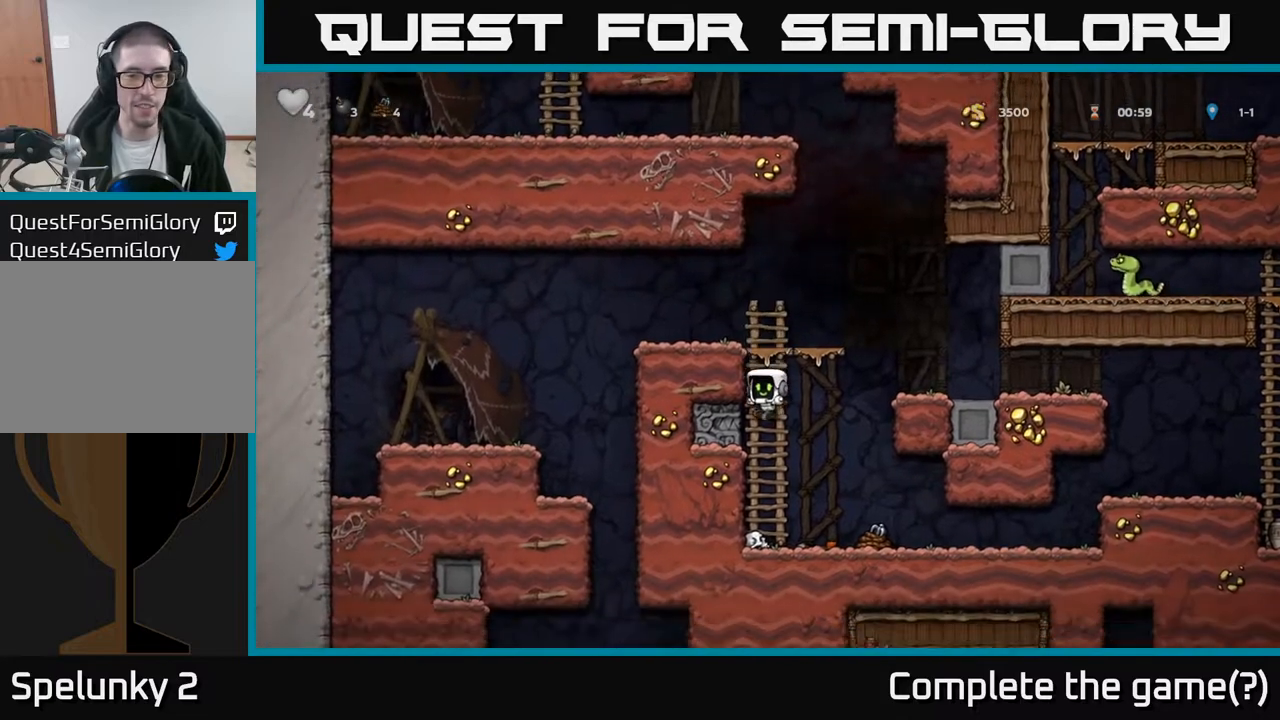
{"buttons": ["DPAD_RIGHT"], "left_stick": "center", "right_stick": "center", "events": [[17, "DPAD_DOWN", "up"], [133, "DPAD_RIGHT", "down"]]}
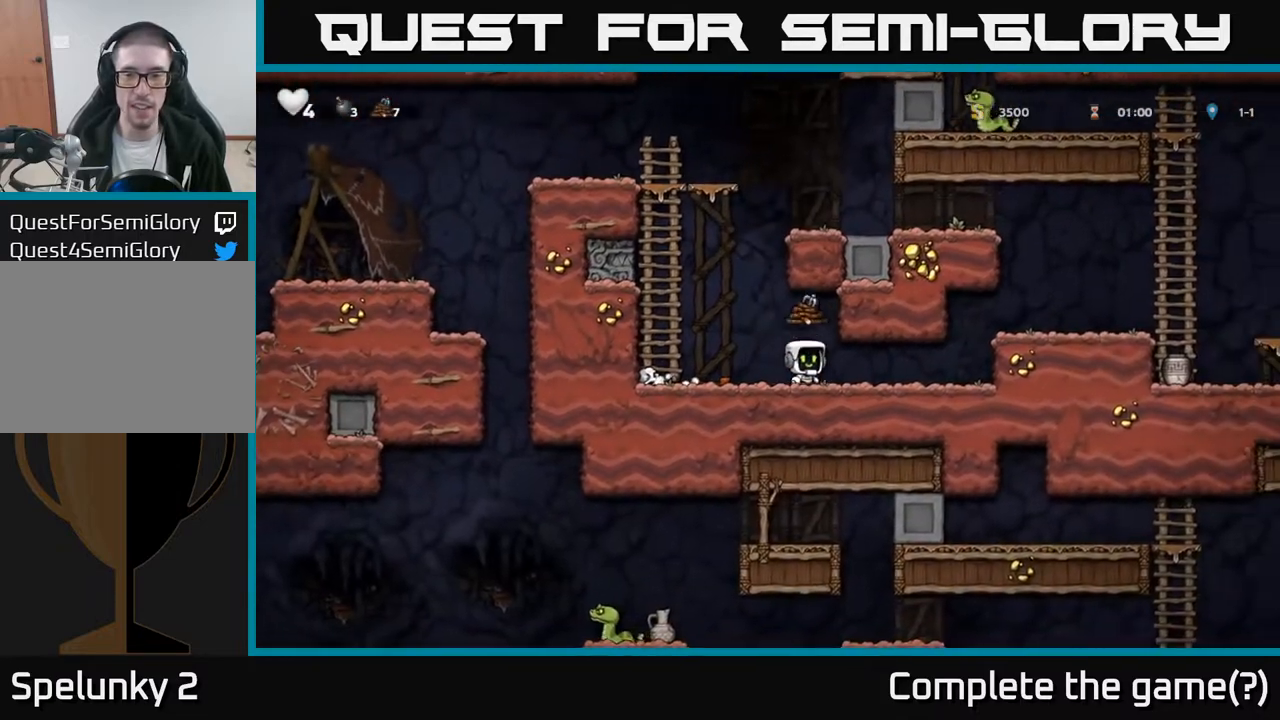
{"buttons": ["DPAD_RIGHT"], "left_stick": "center", "right_stick": "center", "events": [[267, "A", "down"], [450, "A", "up"]]}
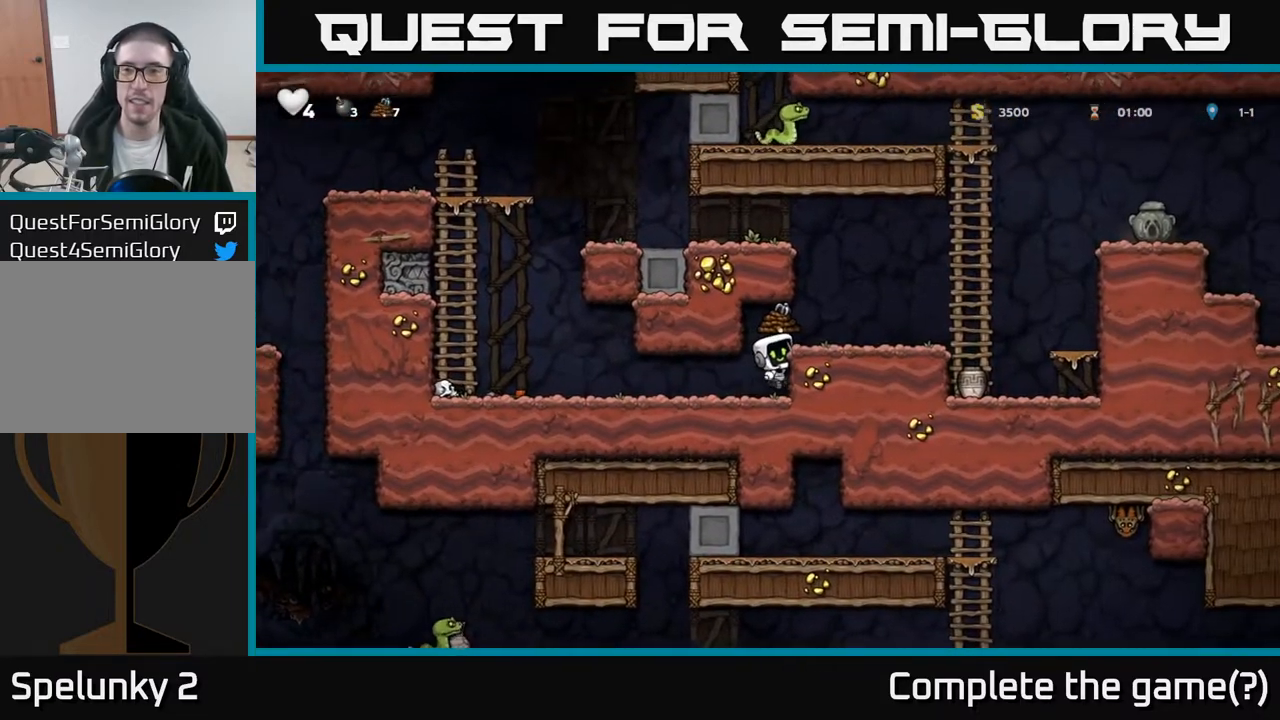
{"buttons": ["DPAD_RIGHT"], "left_stick": "center", "right_stick": "center", "events": [[217, "A", "down"], [367, "A", "up"]]}
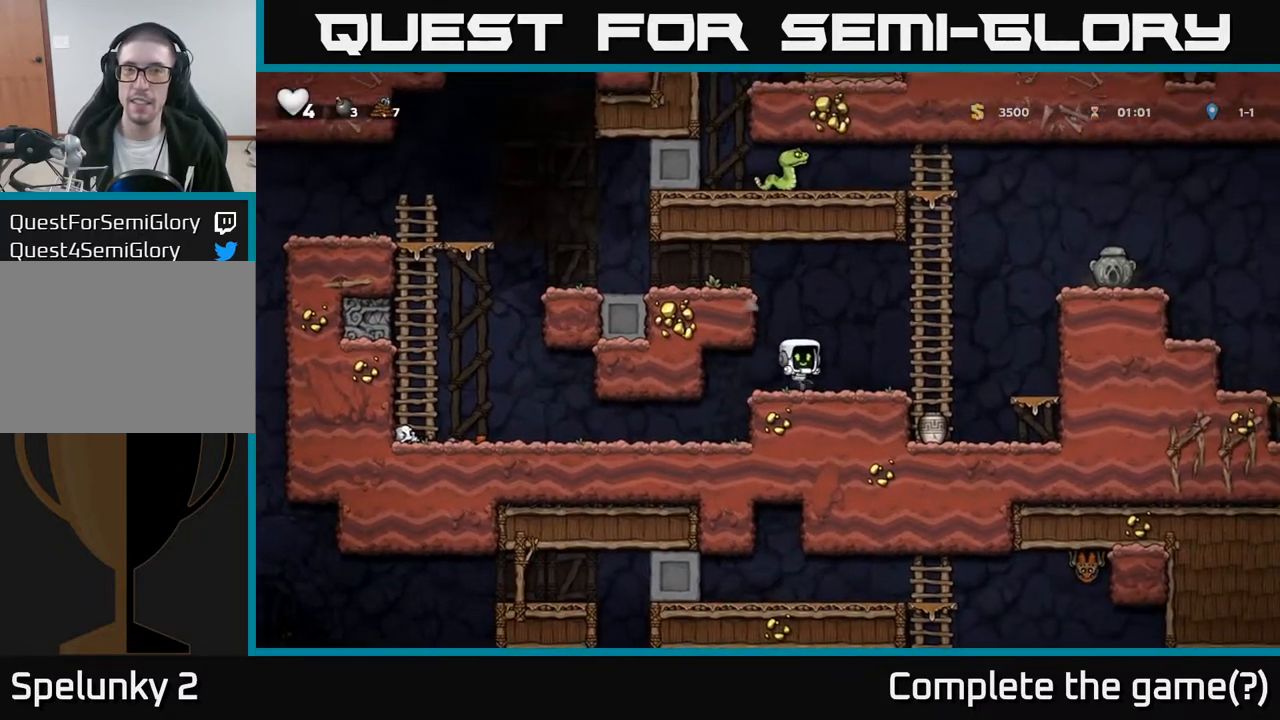
{"buttons": ["DPAD_LEFT"], "left_stick": "center", "right_stick": "center", "events": [[367, "DPAD_RIGHT", "up"], [500, "DPAD_LEFT", "down"]]}
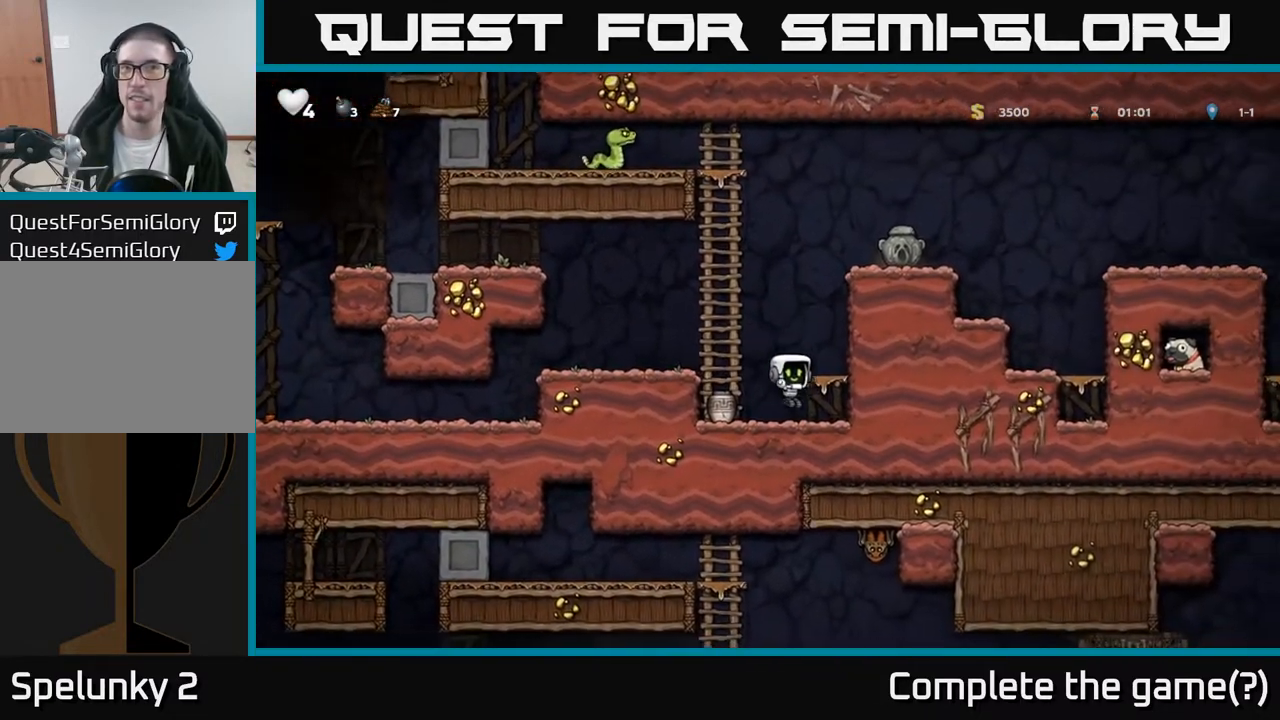
{"buttons": ["X"], "left_stick": "center", "right_stick": "center", "events": [[133, "DPAD_DOWN", "down"], [150, "DPAD_LEFT", "up"], [233, "X", "down"], [317, "DPAD_DOWN", "up"], [333, "X", "up"], [417, "DPAD_RIGHT", "down"], [467, "DPAD_RIGHT", "up"], [483, "X", "down"]]}
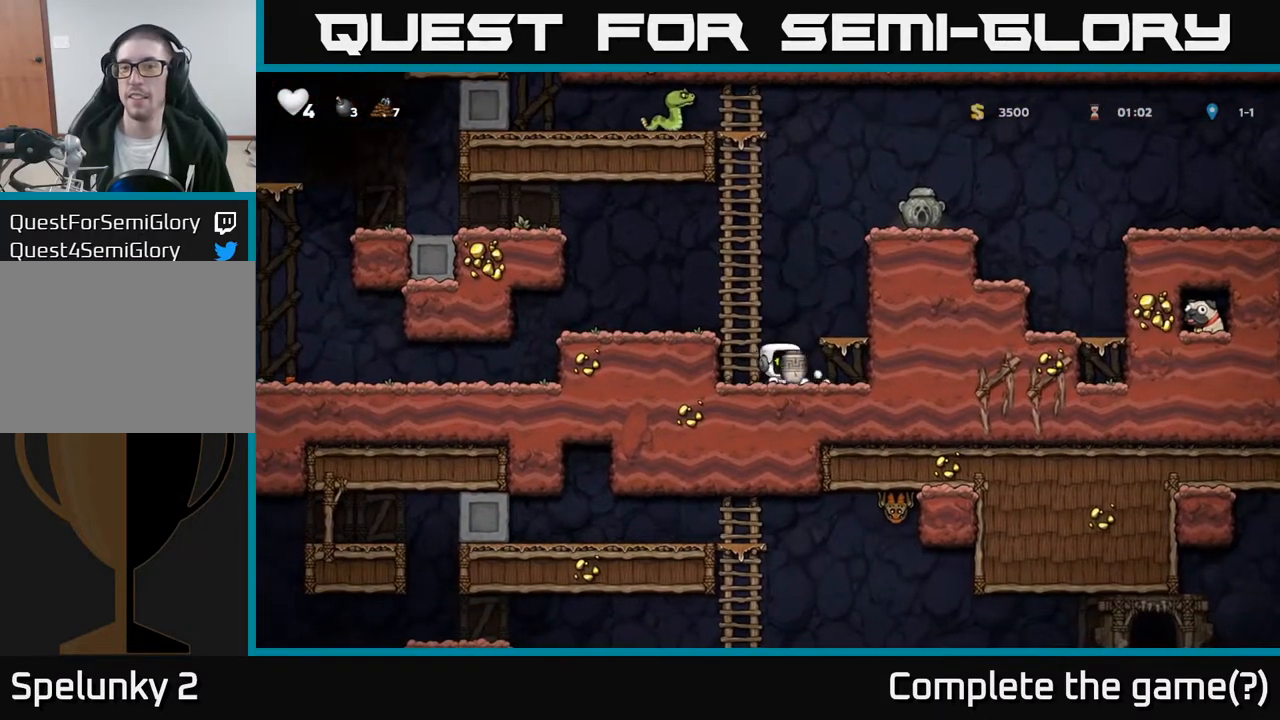
{"buttons": ["DPAD_RIGHT"], "left_stick": "center", "right_stick": "center", "events": [[33, "DPAD_LEFT", "down"], [67, "X", "up"], [183, "DPAD_LEFT", "up"], [483, "DPAD_RIGHT", "down"]]}
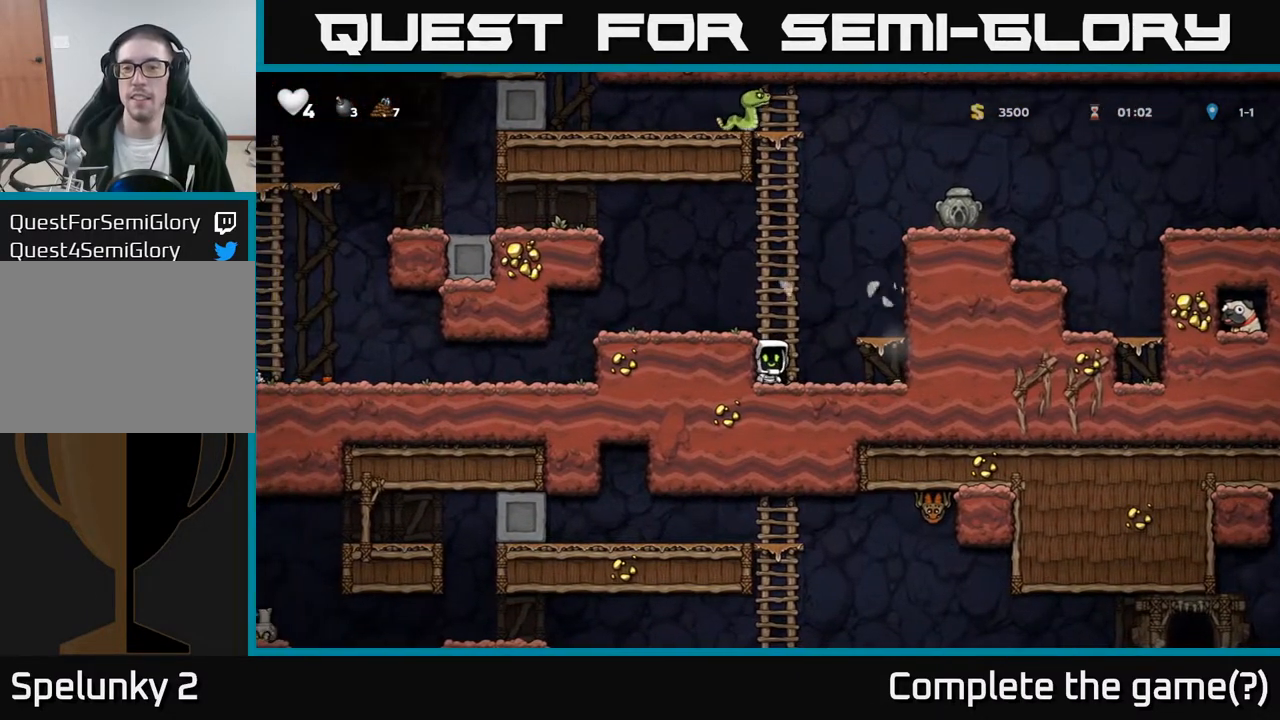
{"buttons": [], "left_stick": "center", "right_stick": "center", "events": [[283, "A", "down"], [333, "DPAD_RIGHT", "up"], [433, "A", "up"]]}
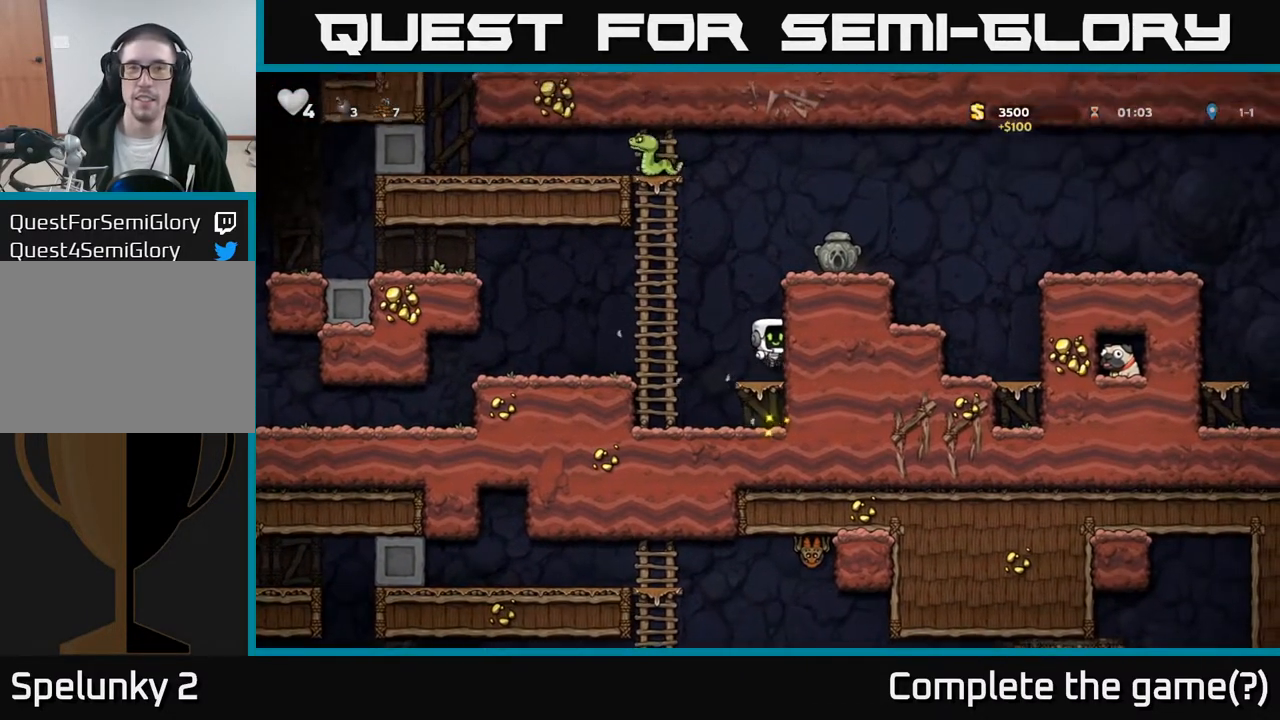
{"buttons": ["DPAD_RIGHT"], "left_stick": "center", "right_stick": "center", "events": [[217, "A", "down"], [333, "DPAD_RIGHT", "down"], [383, "A", "up"]]}
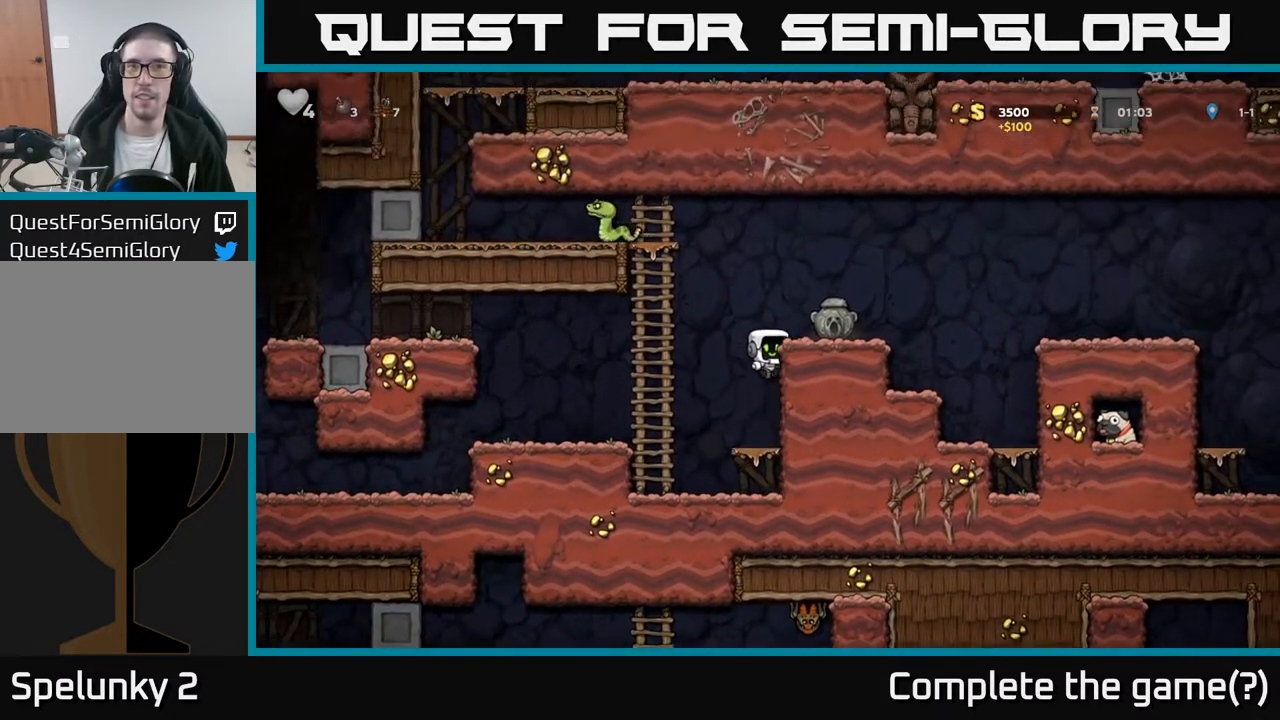
{"buttons": ["DPAD_DOWN"], "left_stick": "center", "right_stick": "center", "events": [[50, "A", "down"], [167, "A", "up"], [267, "DPAD_RIGHT", "up"], [417, "DPAD_DOWN", "down"]]}
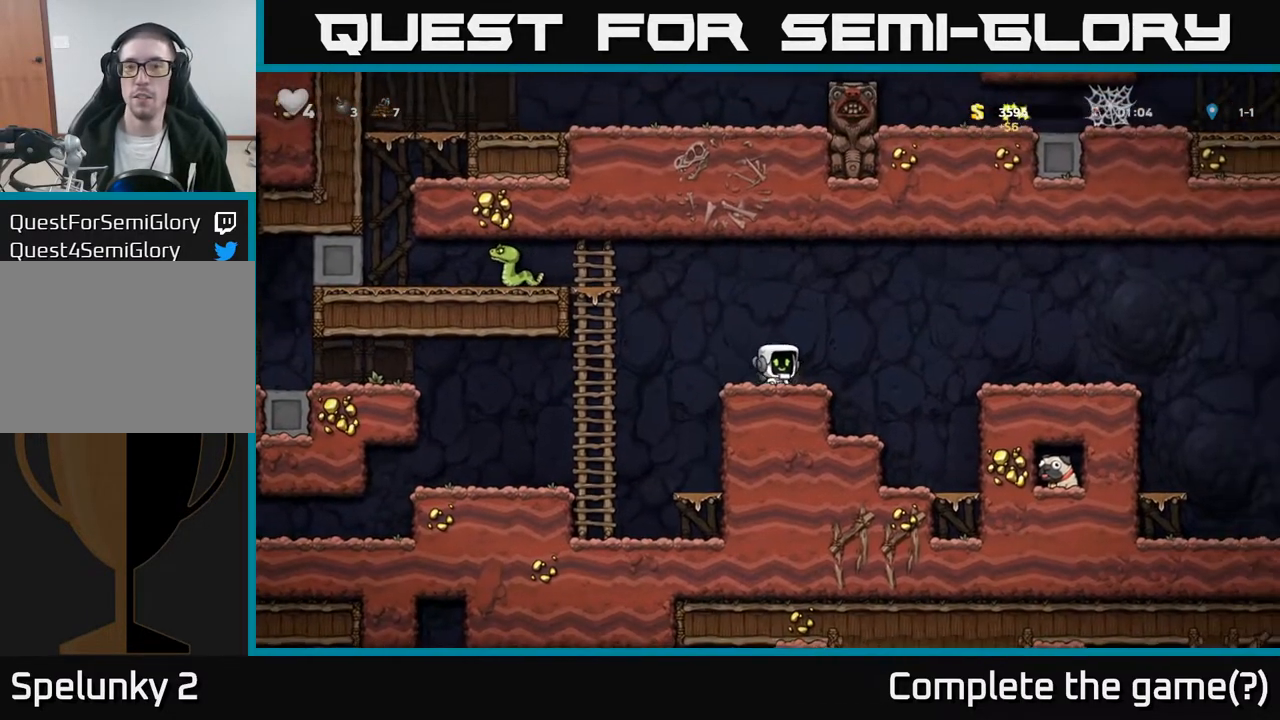
{"buttons": ["A", "DPAD_UP", "DPAD_LEFT"], "left_stick": "center", "right_stick": "center", "events": [[33, "X", "down"], [150, "DPAD_DOWN", "up"], [150, "X", "up"], [183, "DPAD_LEFT", "down"], [317, "A", "down"], [500, "DPAD_UP", "down"]]}
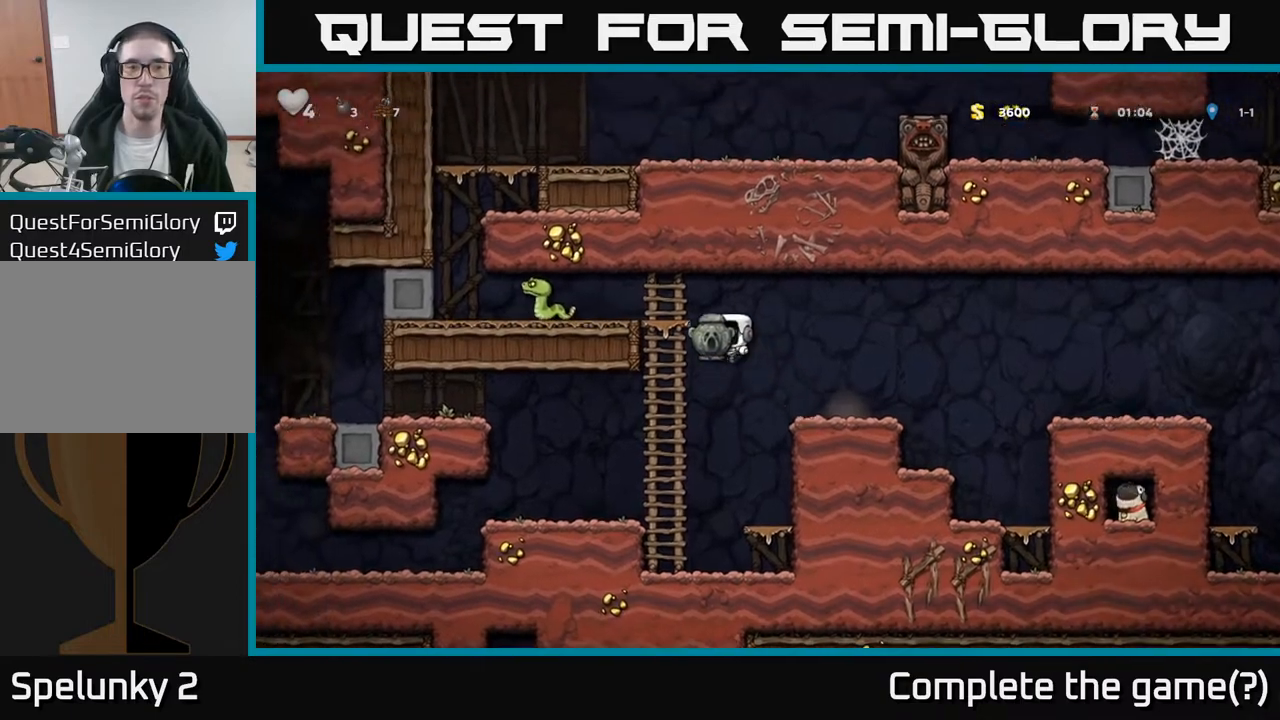
{"buttons": [], "left_stick": "center", "right_stick": "center", "events": [[17, "A", "up"], [50, "DPAD_LEFT", "up"], [133, "A", "down"], [167, "DPAD_LEFT", "down"], [200, "DPAD_UP", "up"], [267, "A", "up"], [333, "DPAD_LEFT", "up"]]}
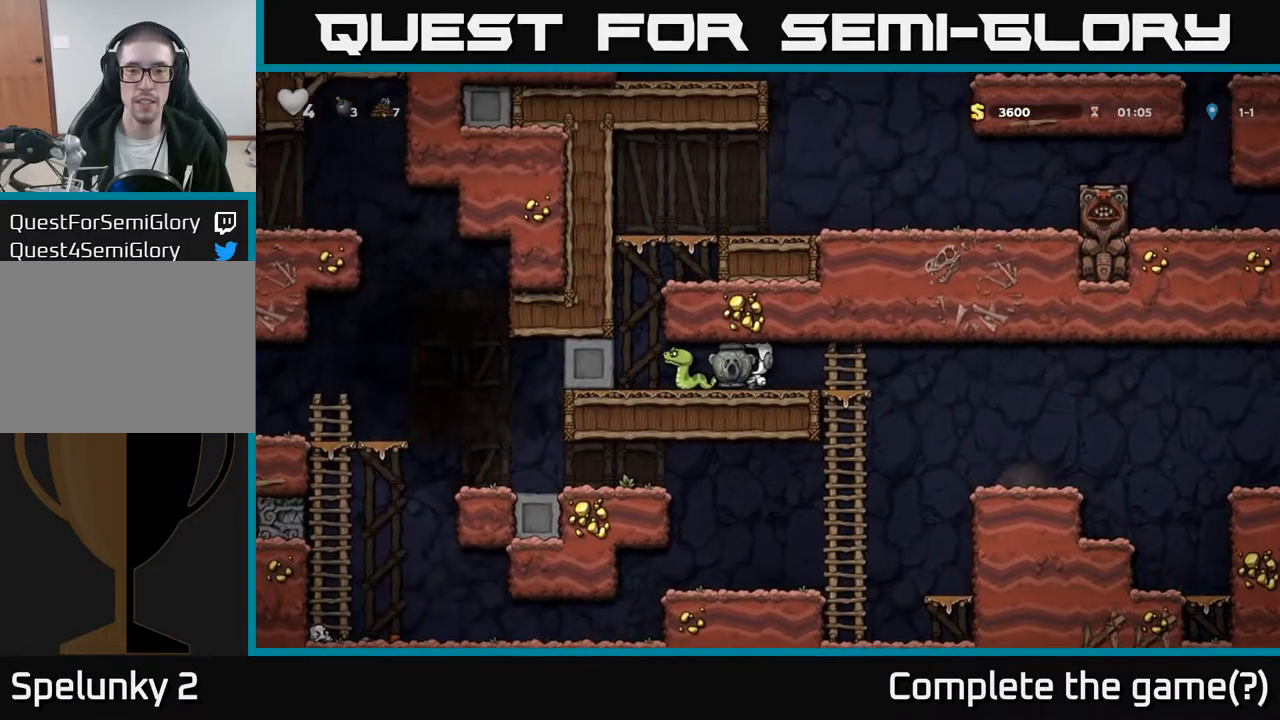
{"buttons": ["DPAD_RIGHT"], "left_stick": "center", "right_stick": "center", "events": [[50, "DPAD_RIGHT", "down"]]}
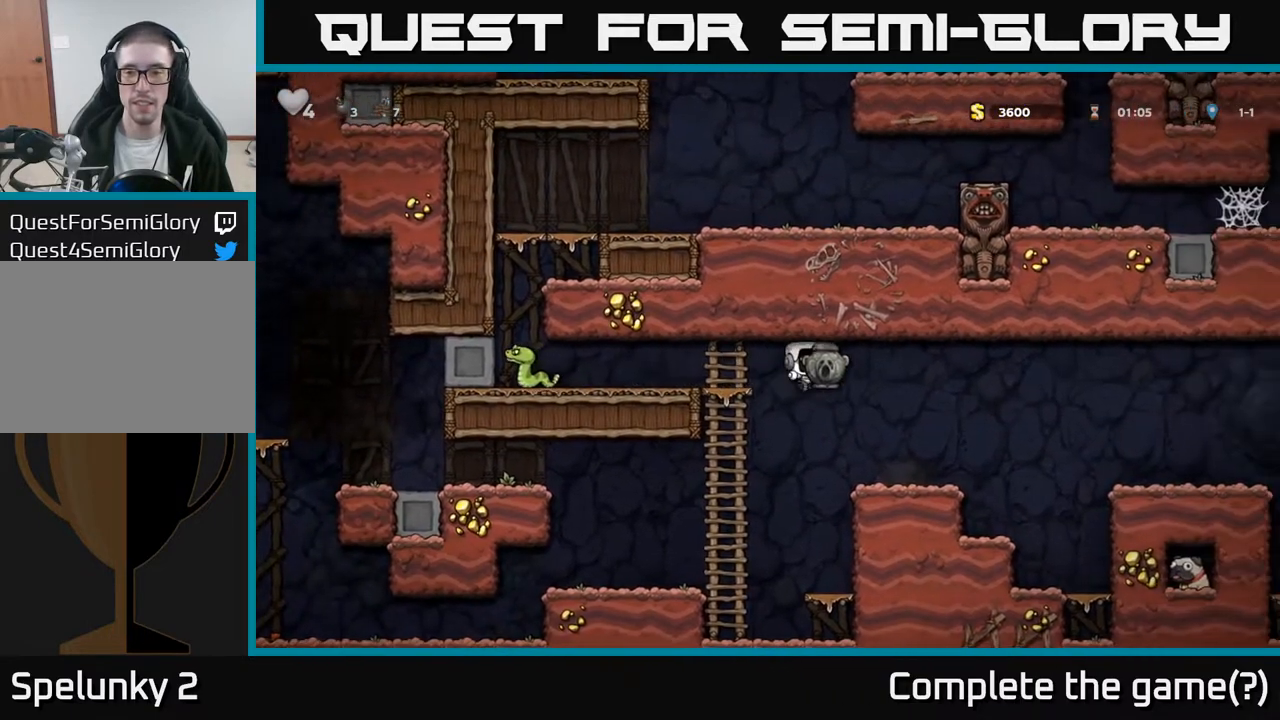
{"buttons": ["X", "DPAD_DOWN"], "left_stick": "center", "right_stick": "center", "events": [[50, "DPAD_RIGHT", "up"], [150, "DPAD_DOWN", "down"], [450, "X", "down"]]}
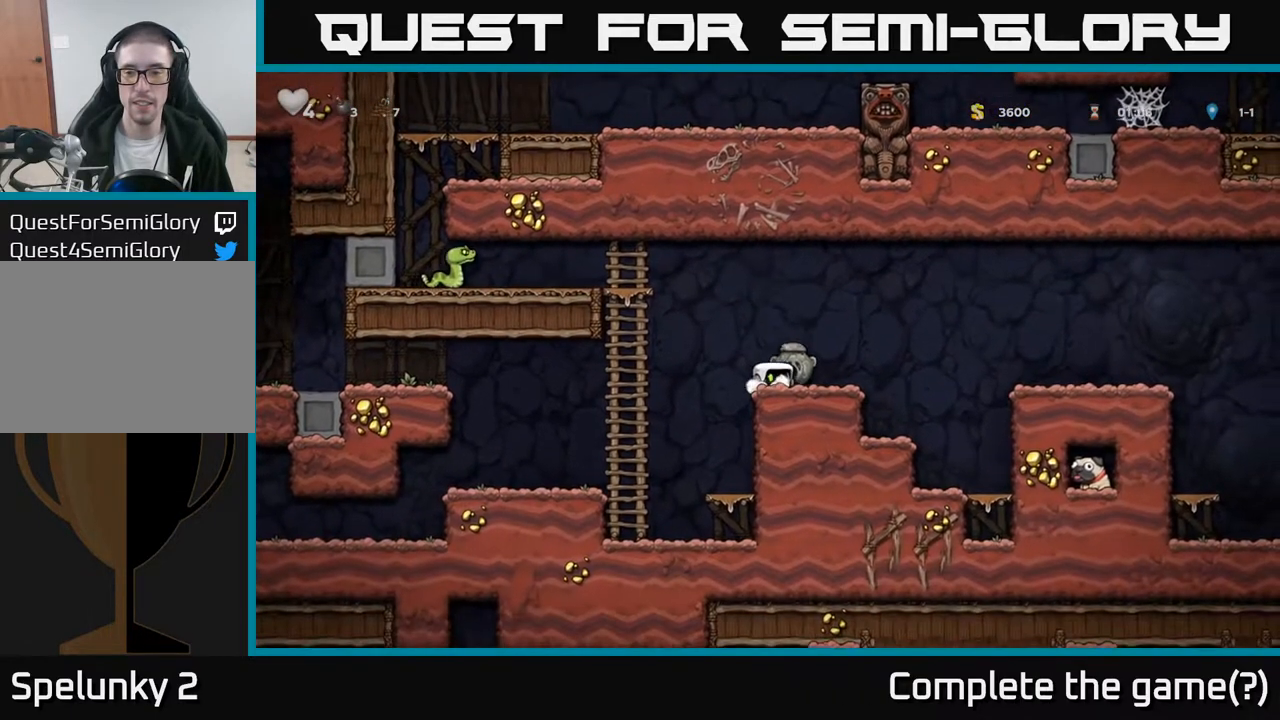
{"buttons": ["DPAD_RIGHT"], "left_stick": "center", "right_stick": "center", "events": [[33, "DPAD_RIGHT", "down"], [50, "X", "up"], [100, "DPAD_DOWN", "up"], [150, "A", "down"], [383, "A", "up"]]}
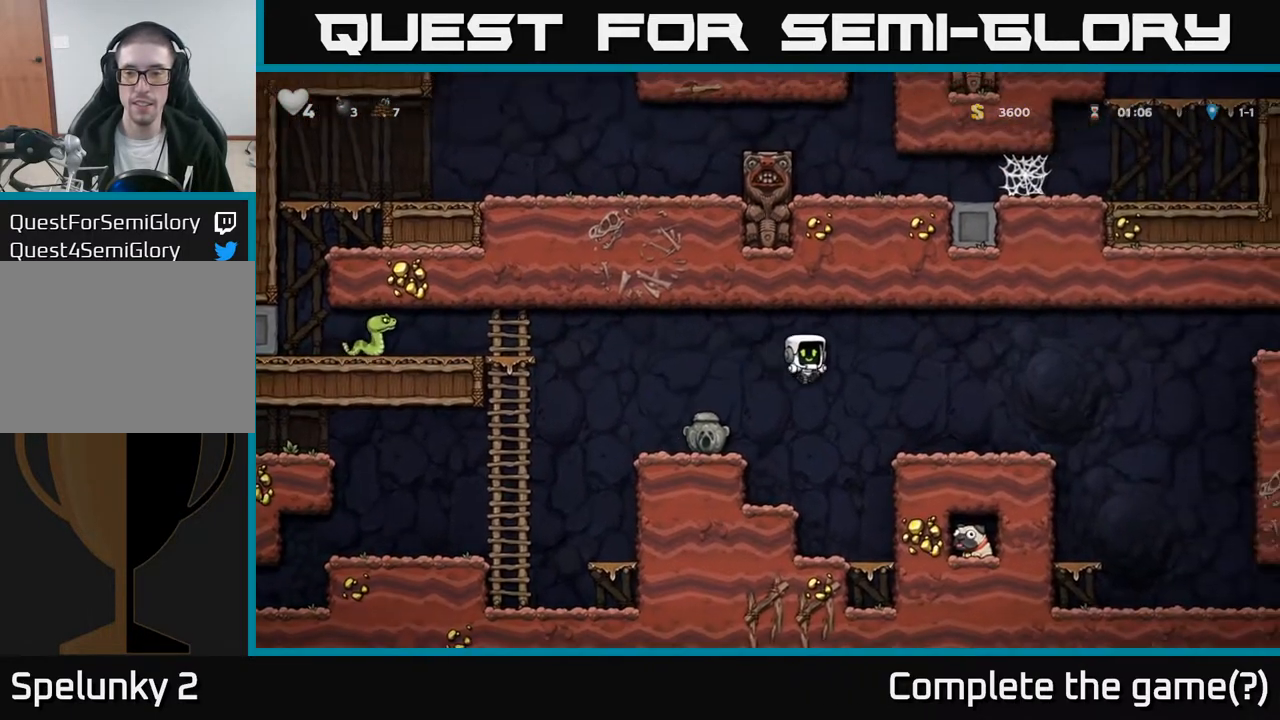
{"buttons": [], "left_stick": "center", "right_stick": "center", "events": [[200, "DPAD_RIGHT", "up"], [400, "DPAD_RIGHT", "down"], [500, "DPAD_RIGHT", "up"]]}
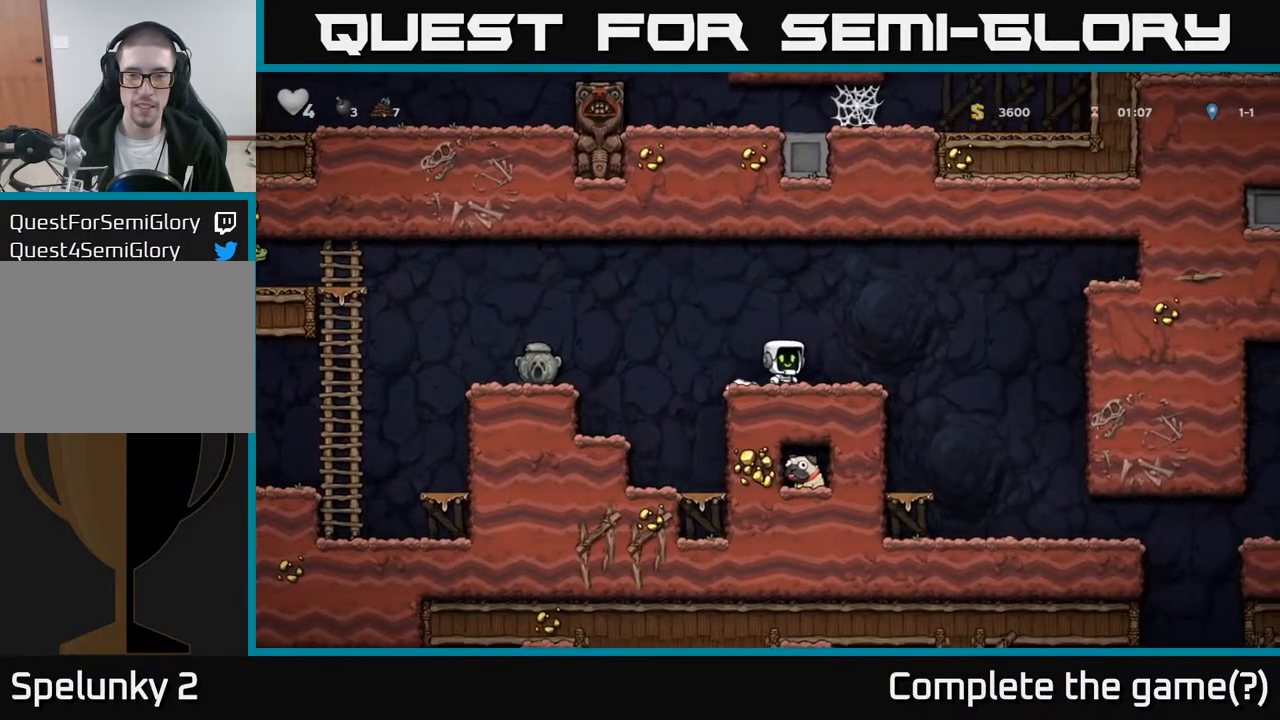
{"buttons": [], "left_stick": "center", "right_stick": "center", "events": []}
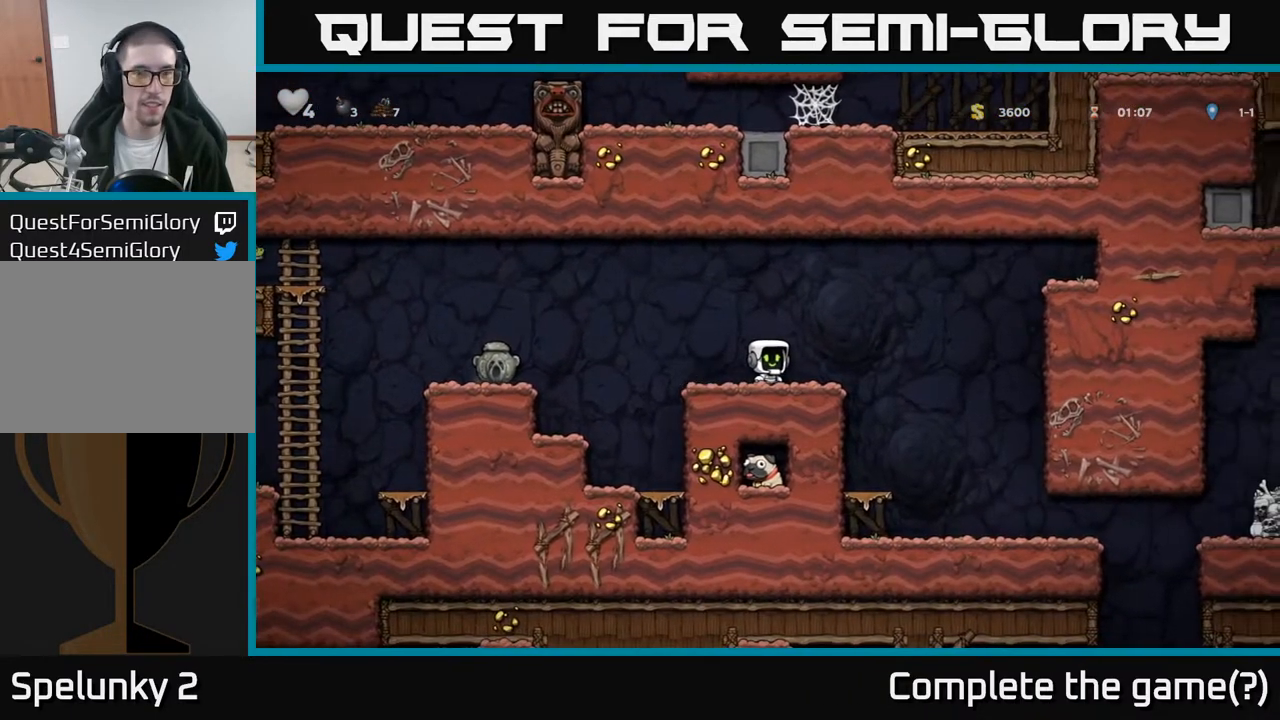
{"buttons": [], "left_stick": "center", "right_stick": "center", "events": [[383, "DPAD_RIGHT", "down"], [433, "DPAD_RIGHT", "up"]]}
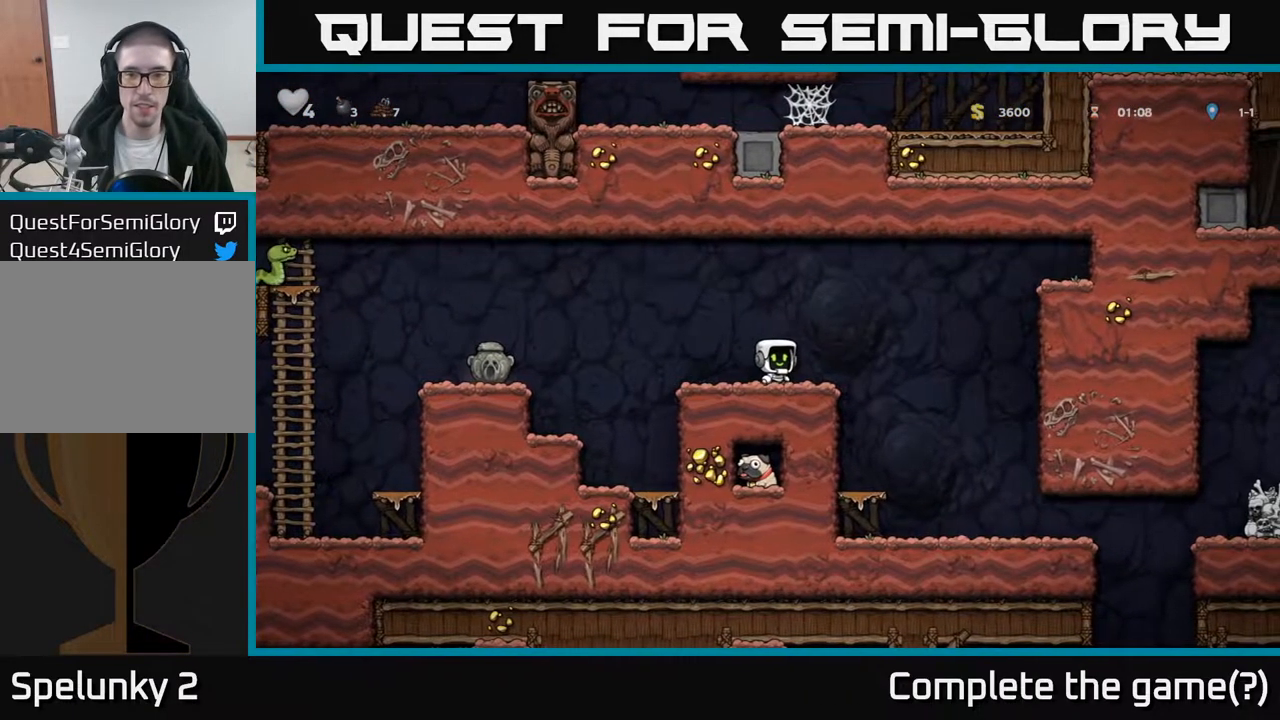
{"buttons": ["DPAD_DOWN"], "left_stick": "center", "right_stick": "center", "events": [[233, "DPAD_RIGHT", "down"], [267, "DPAD_RIGHT", "up"], [500, "DPAD_DOWN", "down"]]}
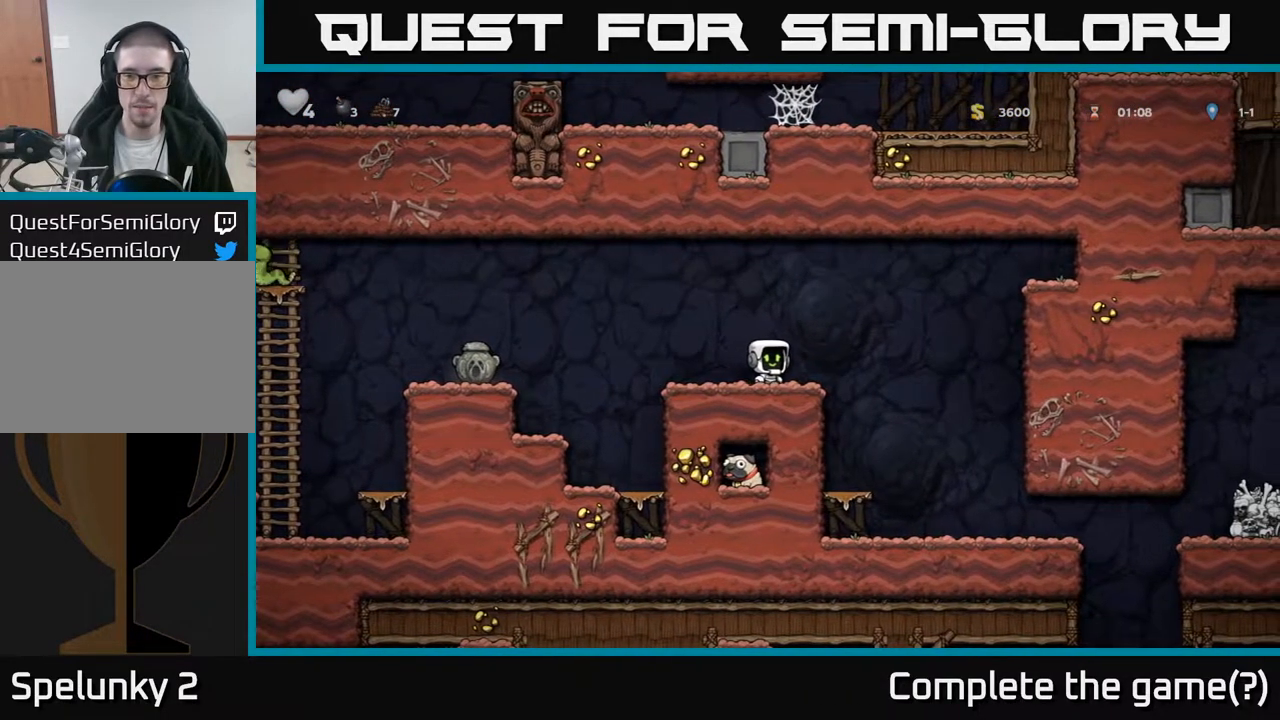
{"buttons": ["DPAD_LEFT"], "left_stick": "center", "right_stick": "center", "events": [[33, "L1", "down"], [117, "DPAD_DOWN", "up"], [133, "L1", "up"], [333, "DPAD_LEFT", "down"]]}
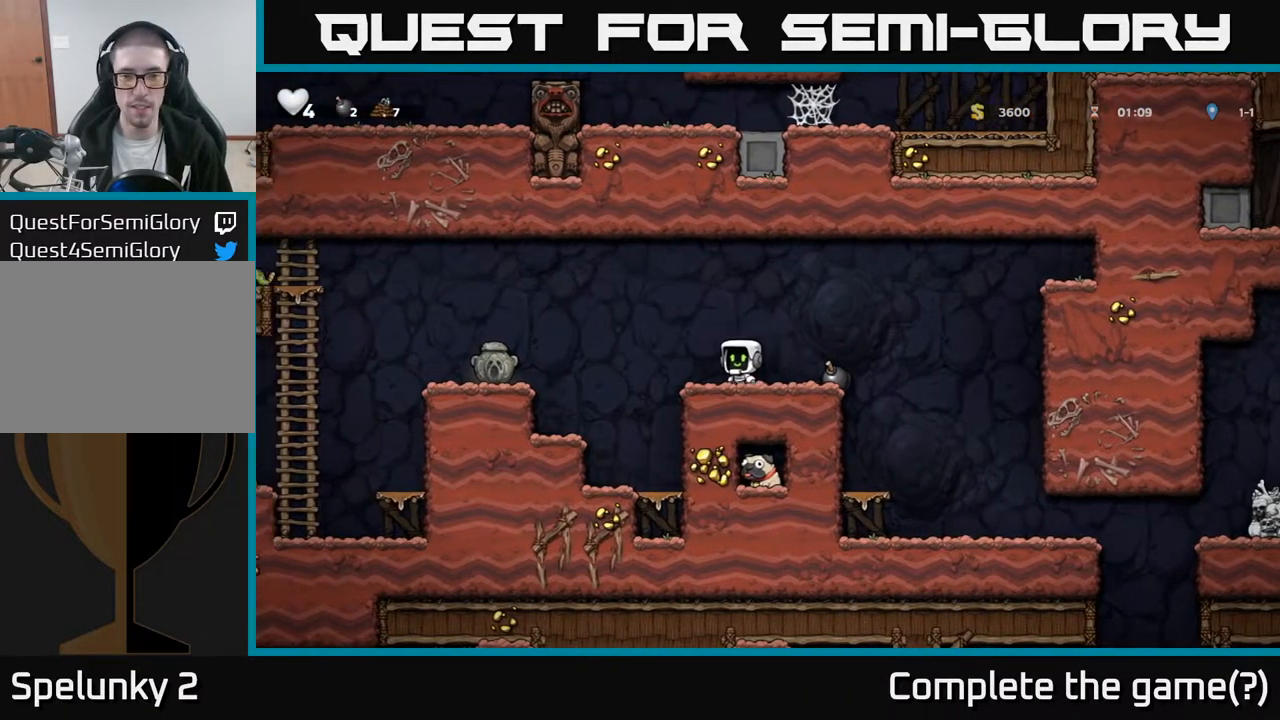
{"buttons": [], "left_stick": "center", "right_stick": "center", "events": [[67, "A", "down"], [267, "A", "up"], [467, "DPAD_LEFT", "up"]]}
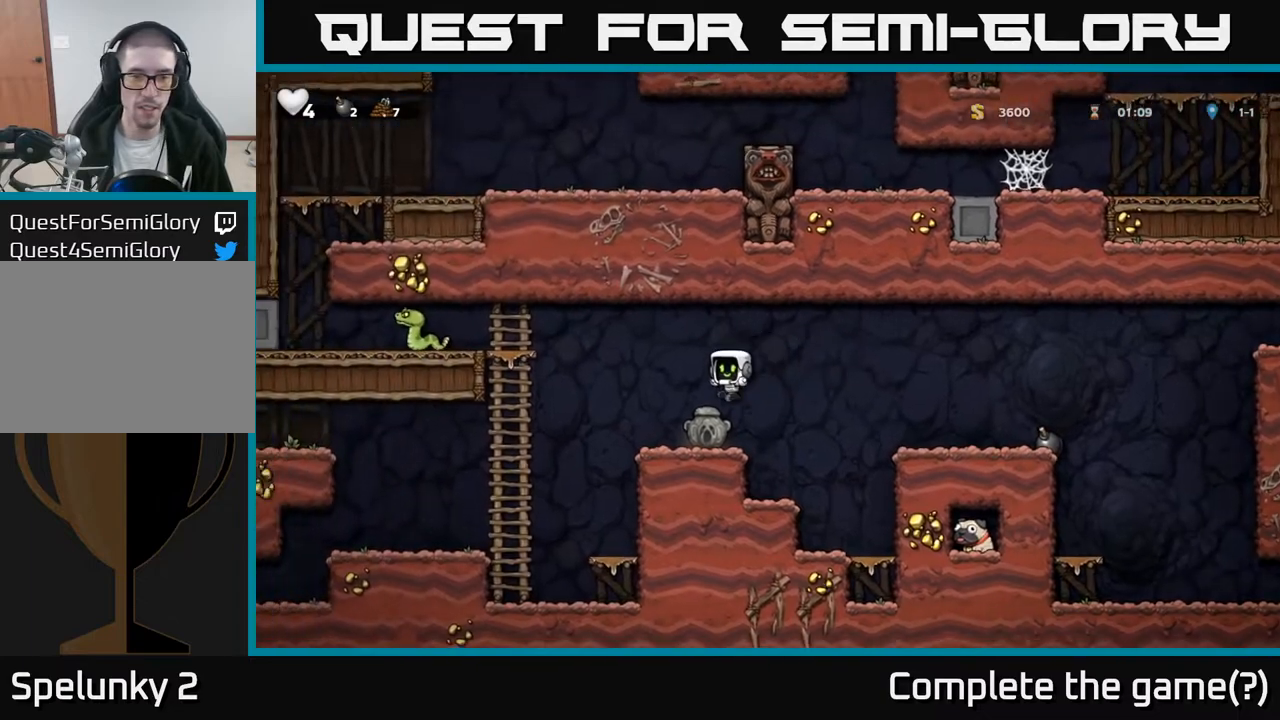
{"buttons": ["DPAD_DOWN"], "left_stick": "center", "right_stick": "center", "events": [[83, "DPAD_DOWN", "down"], [350, "X", "down"], [467, "X", "up"]]}